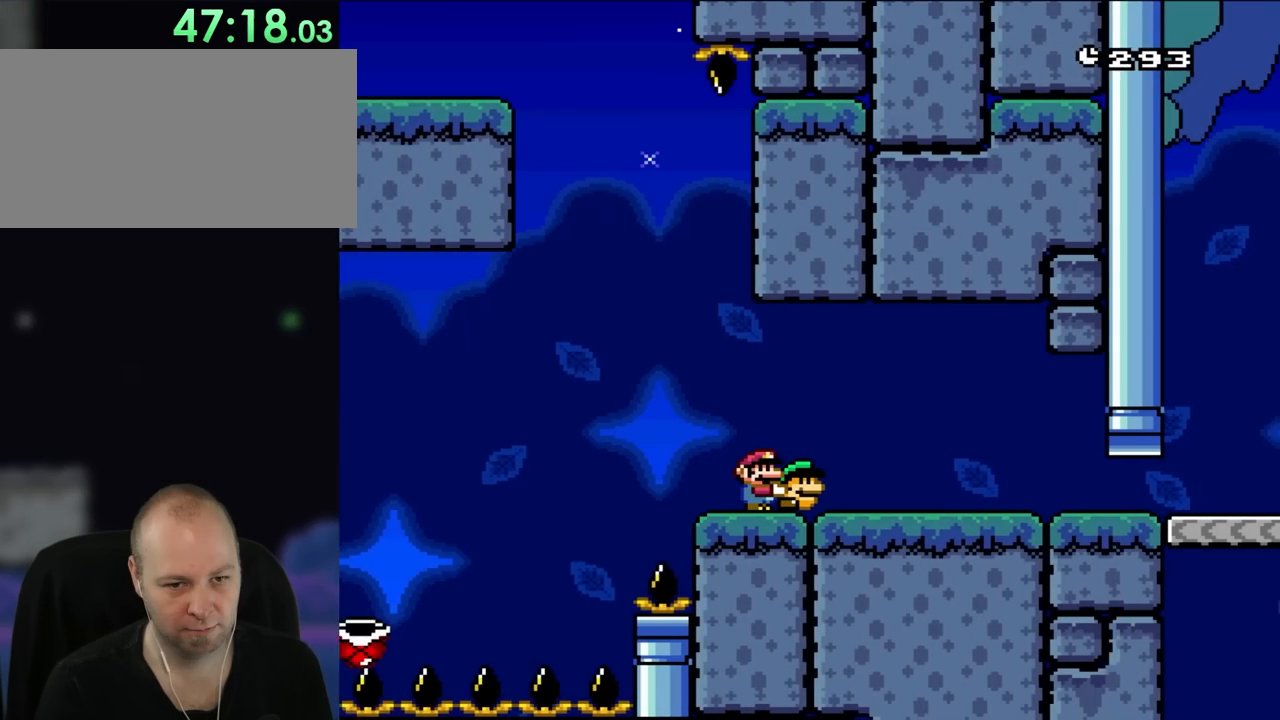
Gameplay with a controller (Nintendo layout); each line is a JSON object with the inputs held at the frame after it (dt_ms = milliseconds from this image to that frame). "events" lists button and stick changes between this image and that frame as [ms after this image, input, new state], when the widget could be followed in between. Not read: L3 R3.
{"dt_ms": 500, "buttons": ["Y", "DPAD_RIGHT"], "events": []}
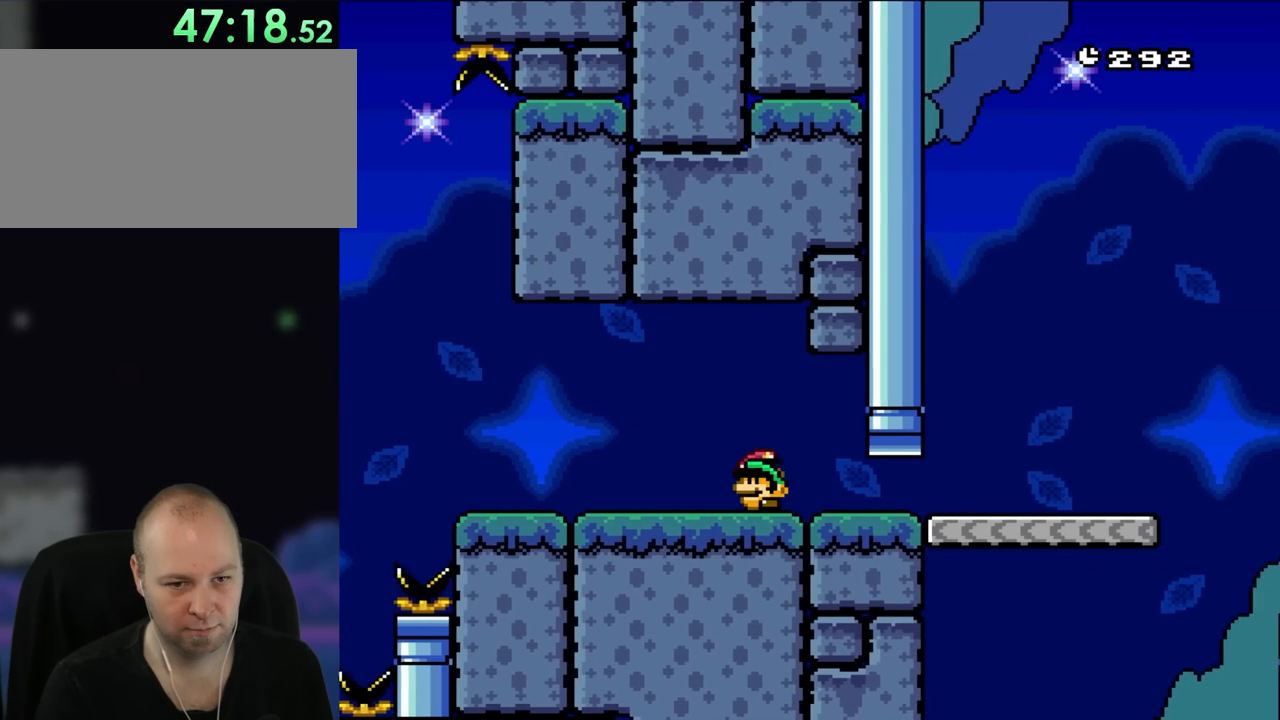
{"dt_ms": 500, "buttons": ["Y"], "events": [[83, "DPAD_RIGHT", "up"], [83, "DPAD_UP", "down"], [117, "DPAD_LEFT", "down"], [117, "DPAD_UP", "up"], [467, "DPAD_LEFT", "up"]]}
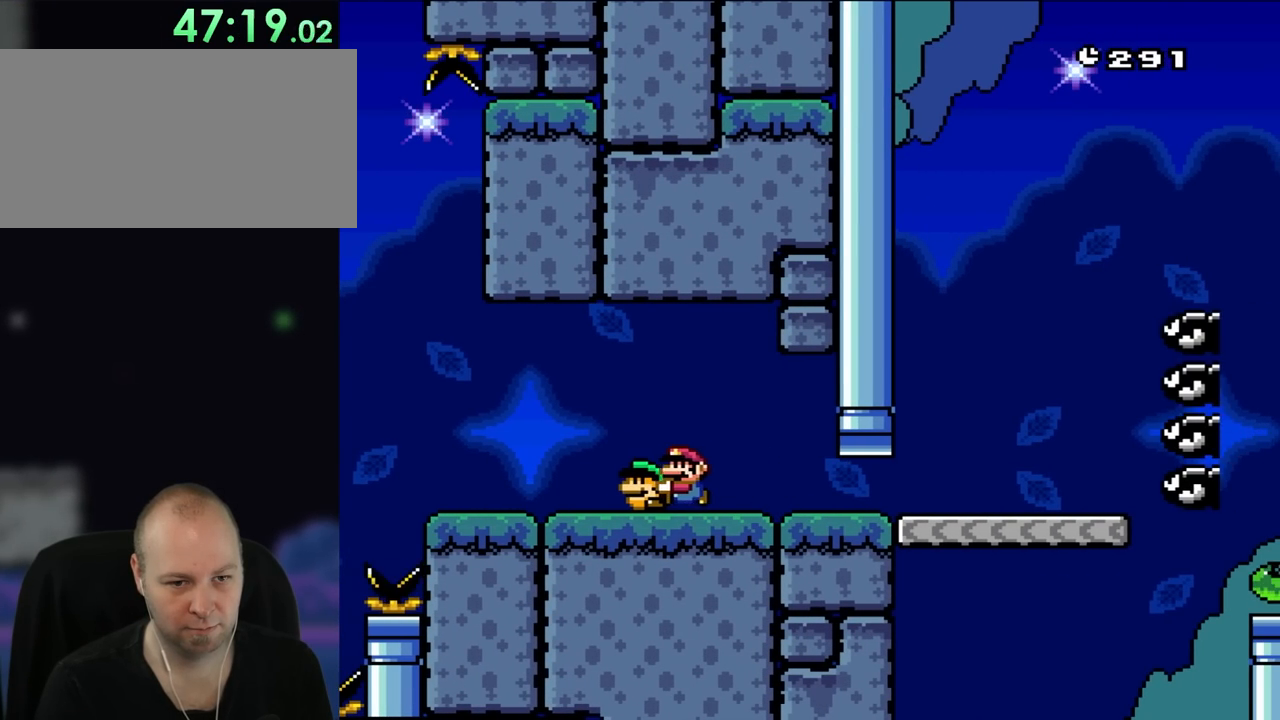
{"dt_ms": 500, "buttons": ["Y"], "events": []}
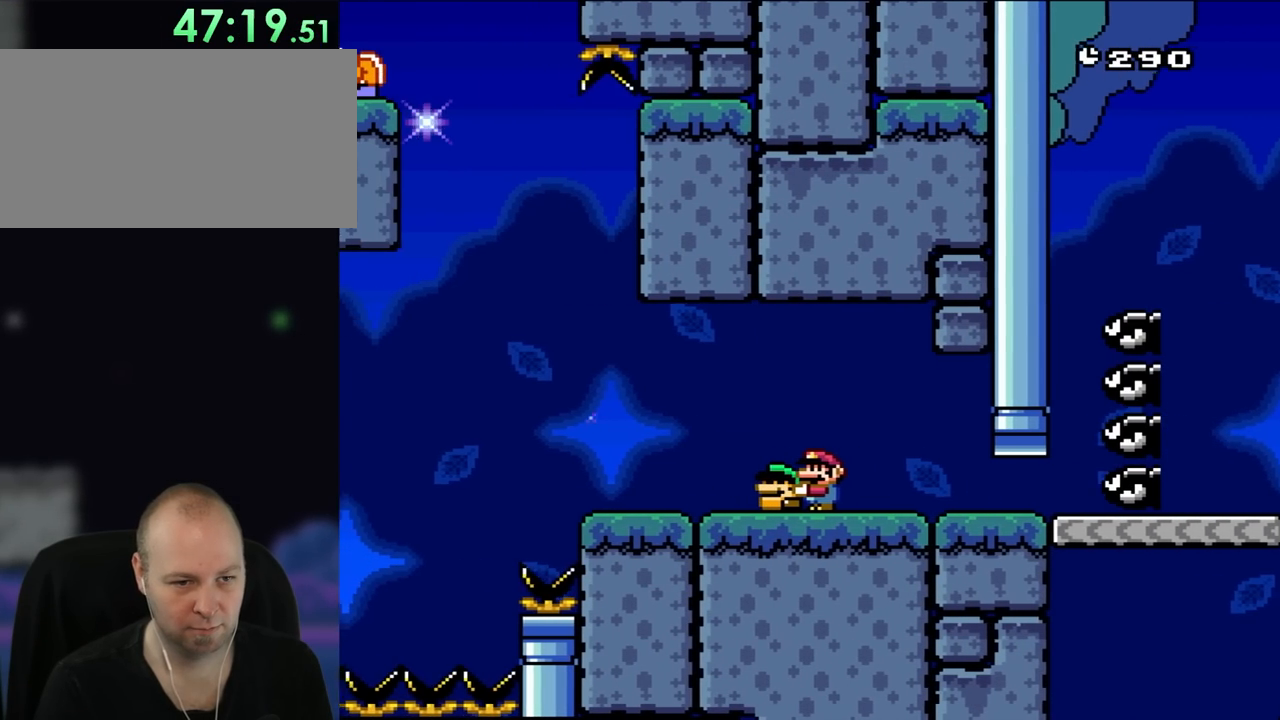
{"dt_ms": 1000, "buttons": ["B", "Y", "DPAD_RIGHT"]}
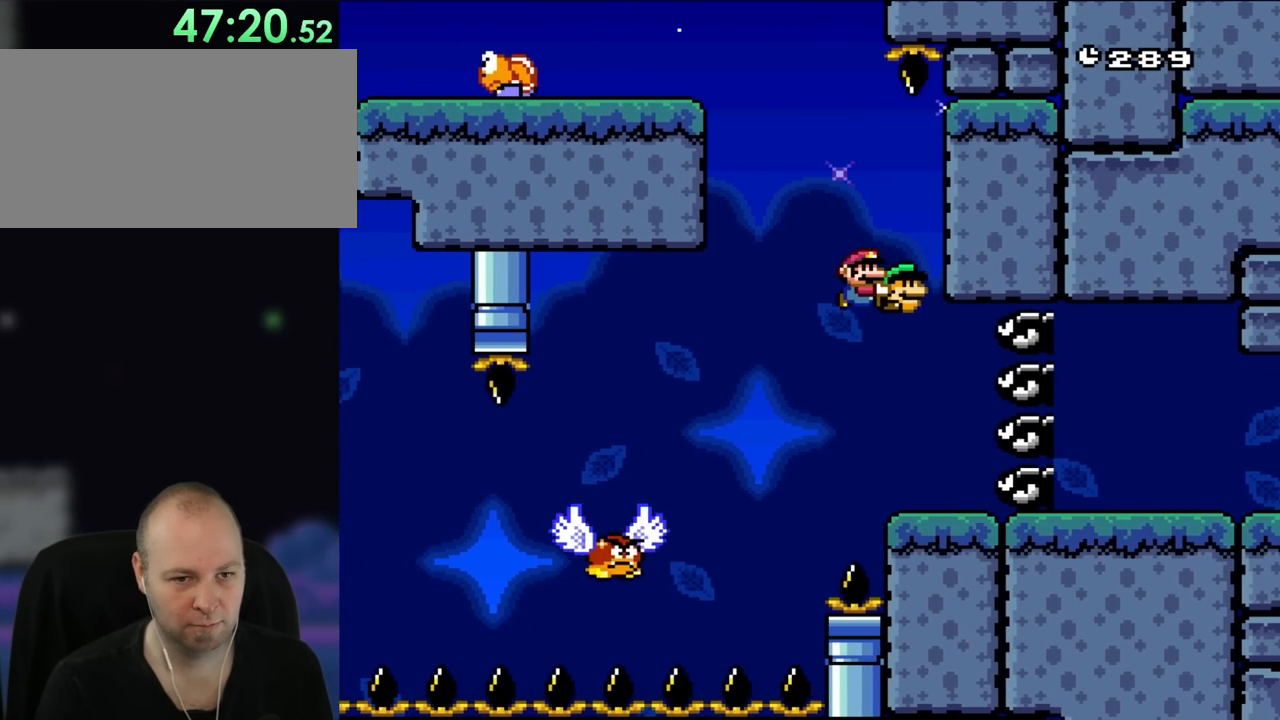
{"dt_ms": 500, "buttons": ["B", "Y", "DPAD_RIGHT"], "events": [[200, "DPAD_RIGHT", "up"], [350, "DPAD_RIGHT", "down"]]}
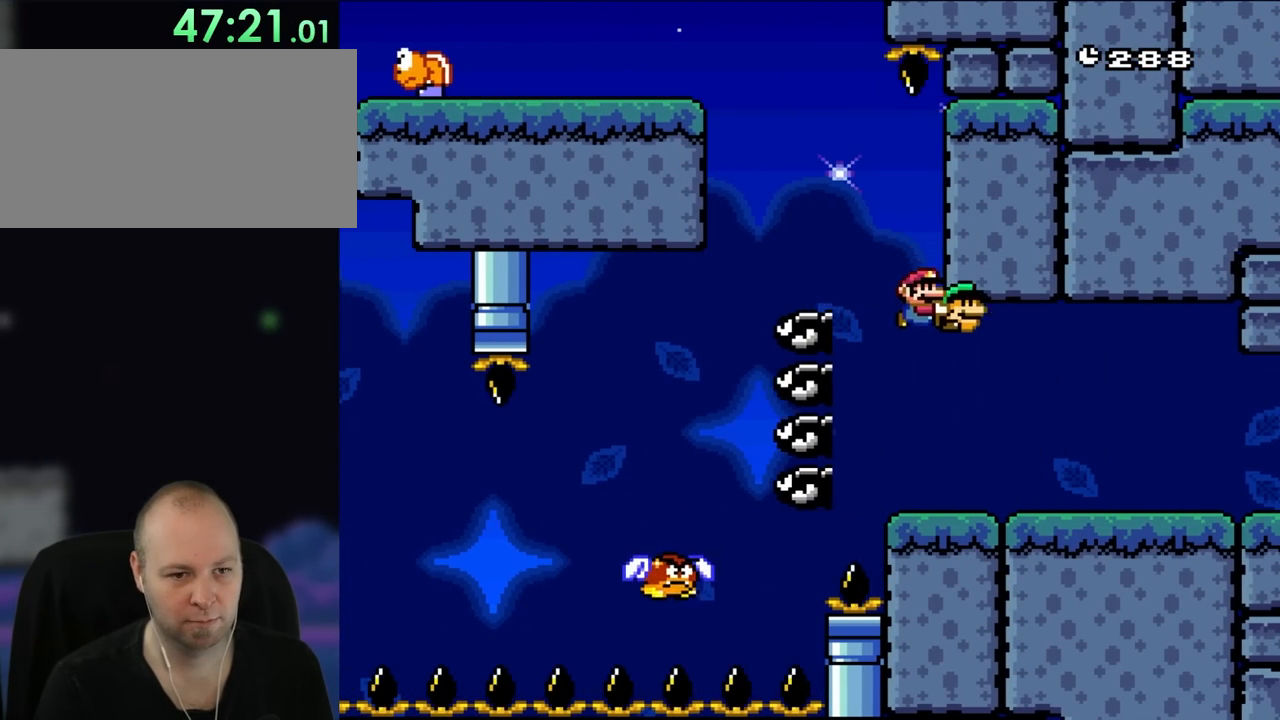
{"dt_ms": 500, "buttons": ["Y", "DPAD_RIGHT"], "events": [[17, "B", "up"]]}
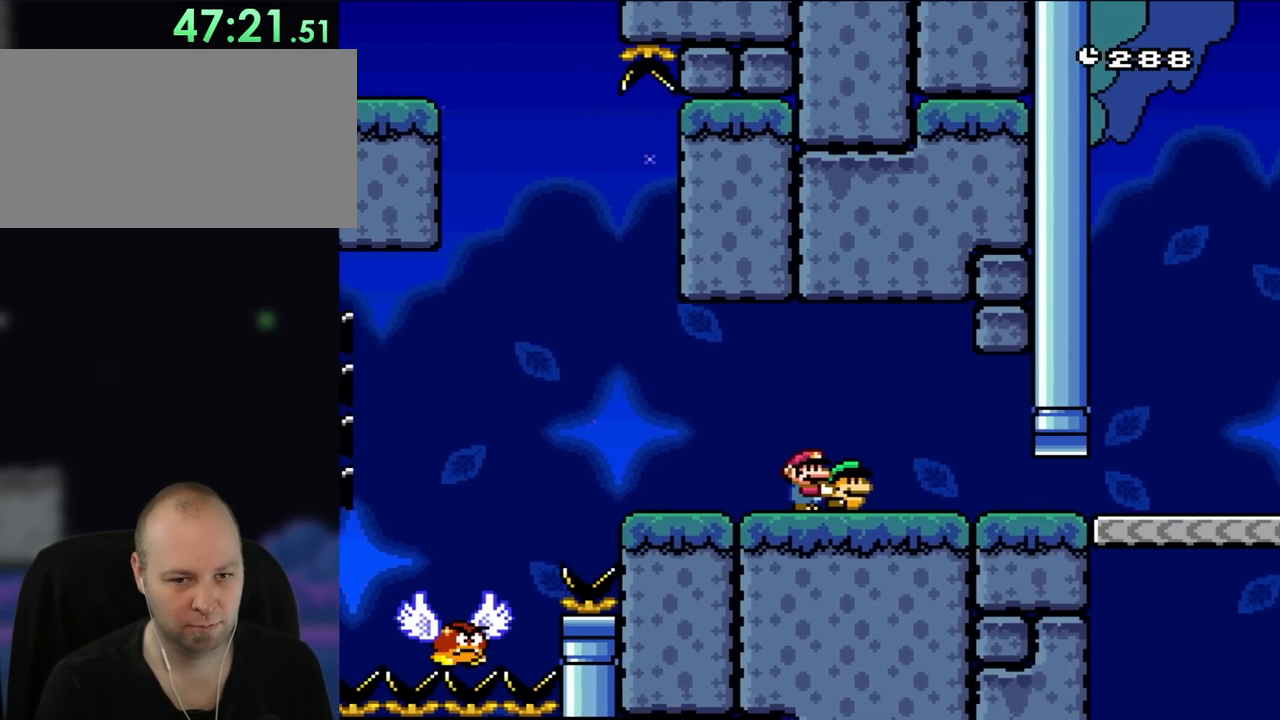
{"dt_ms": 500, "buttons": ["Y", "DPAD_RIGHT"], "events": []}
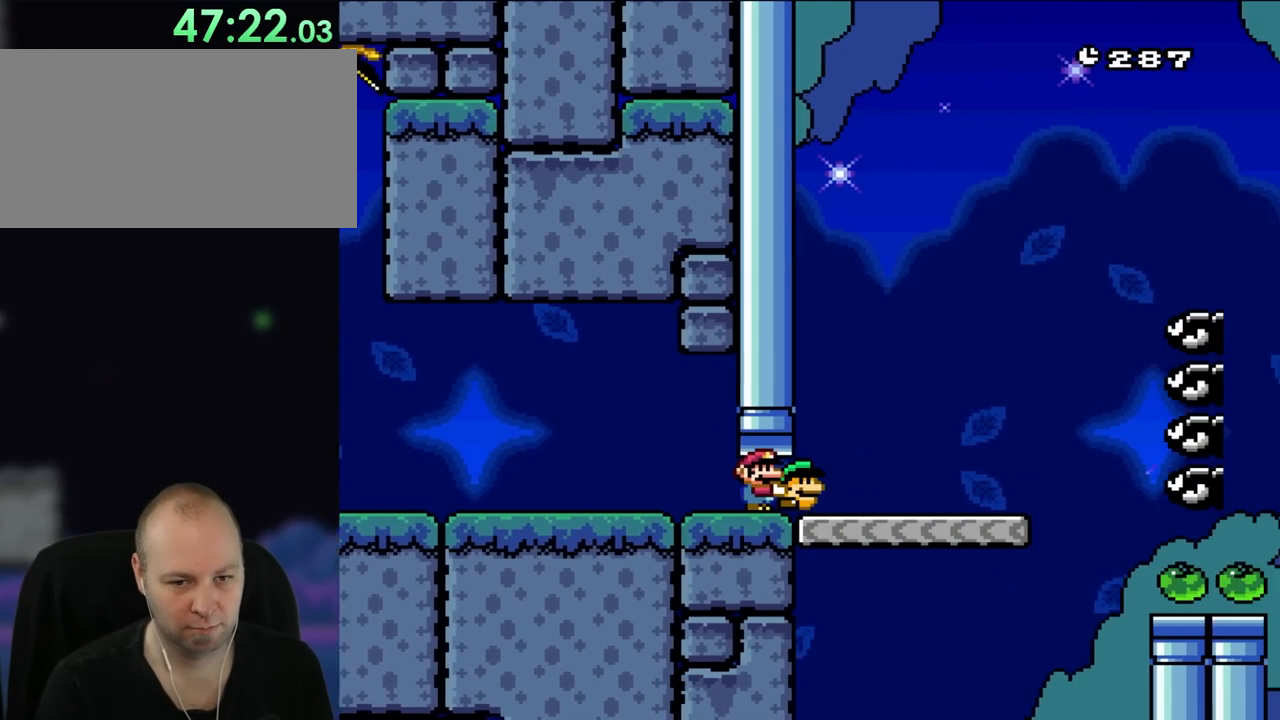
{"dt_ms": 500, "buttons": ["B", "Y", "DPAD_RIGHT"], "events": [[283, "B", "down"], [317, "DPAD_LEFT", "down"], [317, "DPAD_RIGHT", "up"], [417, "DPAD_UP", "down"], [450, "DPAD_LEFT", "up"], [450, "DPAD_RIGHT", "down"], [450, "DPAD_UP", "up"]]}
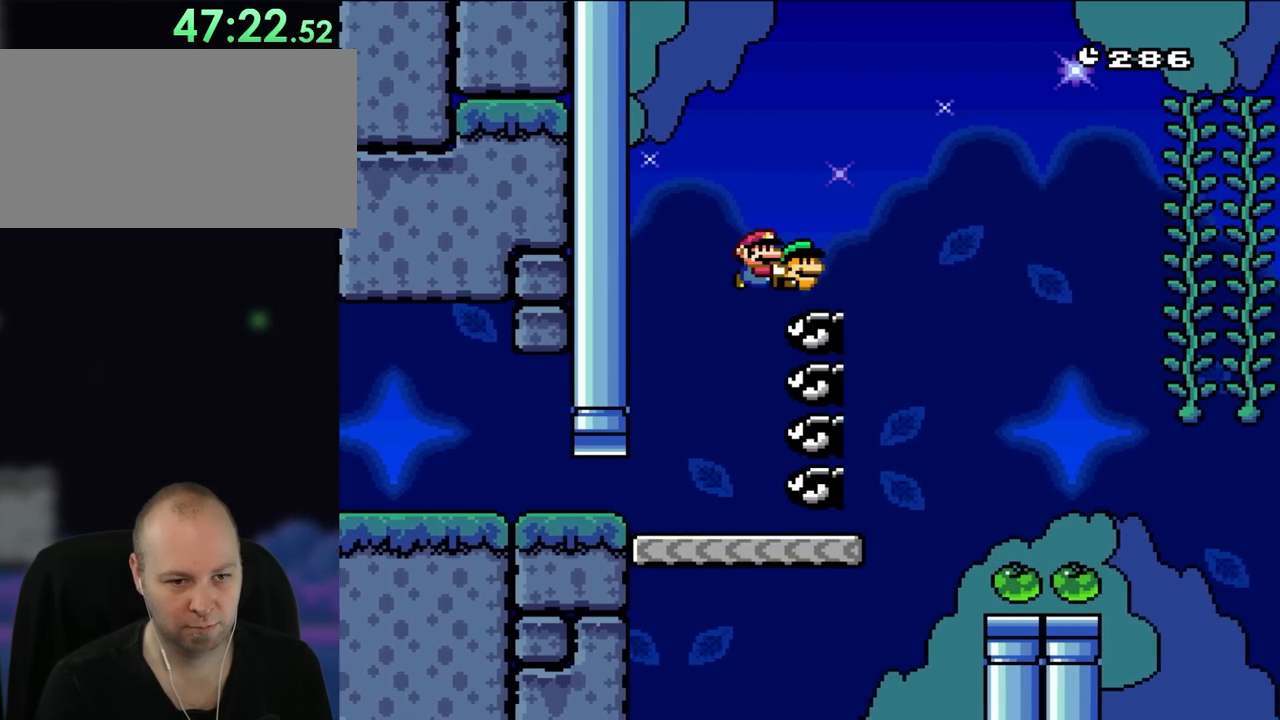
{"dt_ms": 500, "buttons": ["B", "Y", "DPAD_UP", "DPAD_RIGHT"], "events": [[217, "DPAD_UP", "down"], [383, "DPAD_UP", "up"], [483, "DPAD_UP", "down"]]}
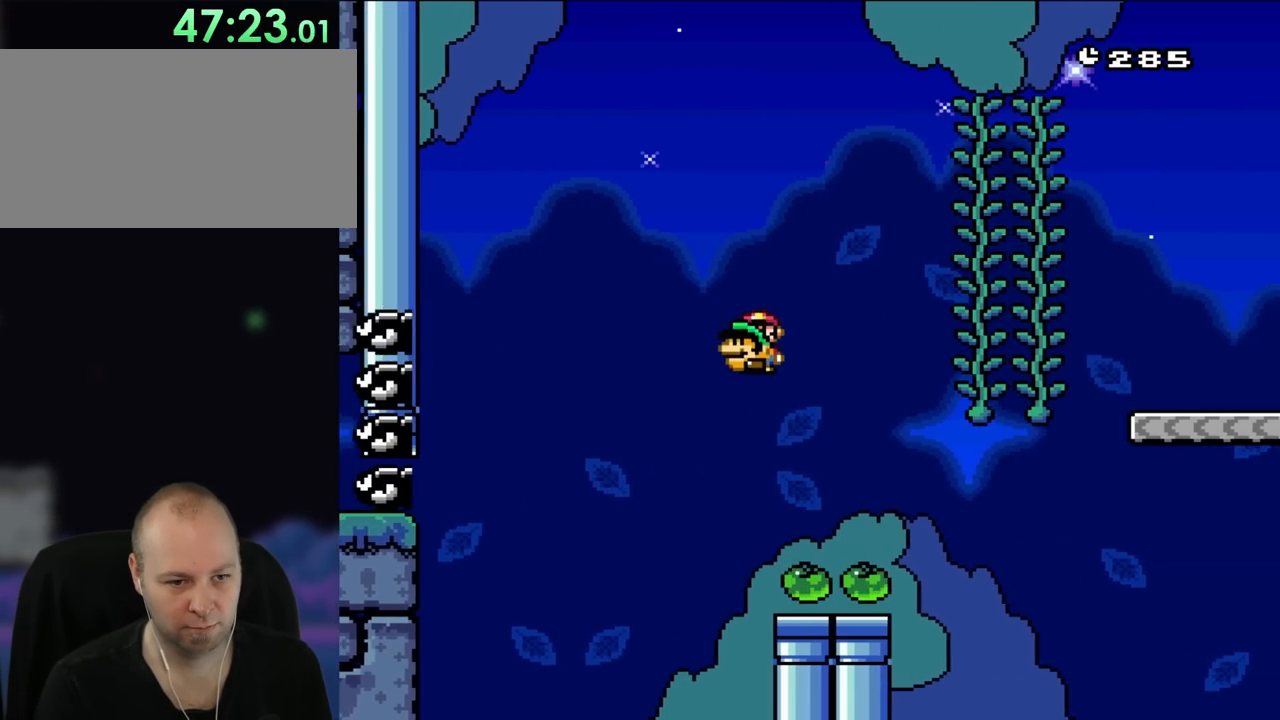
{"dt_ms": 500, "buttons": ["Y", "DPAD_RIGHT"], "events": [[17, "DPAD_LEFT", "down"], [17, "DPAD_RIGHT", "up"], [17, "DPAD_UP", "up"], [50, "DPAD_UP", "down"], [117, "DPAD_LEFT", "up"], [117, "DPAD_RIGHT", "down"], [150, "DPAD_UP", "up"], [200, "DPAD_UP", "down"], [317, "B", "up"], [317, "Y", "up"], [350, "DPAD_RIGHT", "up"], [383, "DPAD_UP", "up"], [500, "DPAD_RIGHT", "down"], [500, "Y", "down"]]}
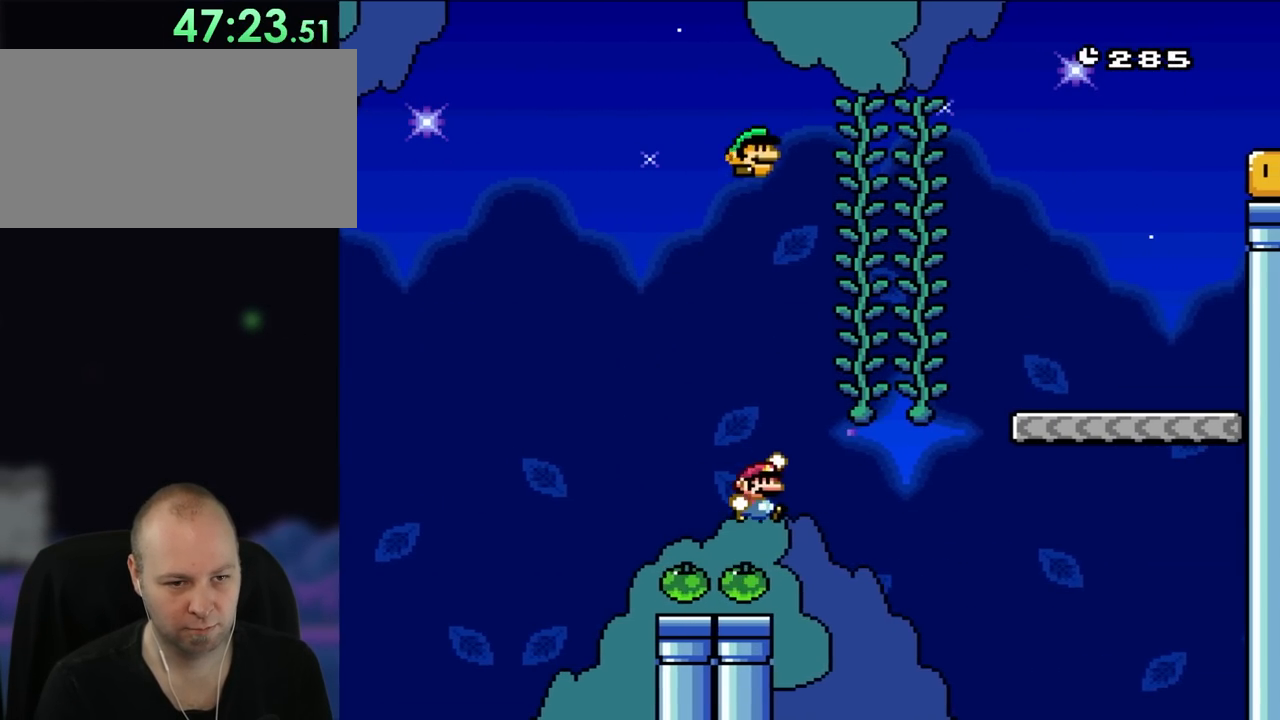
{"dt_ms": 500, "buttons": ["Y", "DPAD_UP"], "events": [[17, "B", "down"], [17, "DPAD_UP", "down"], [83, "DPAD_UP", "up"], [283, "DPAD_UP", "down"], [317, "B", "up"], [350, "DPAD_RIGHT", "up"]]}
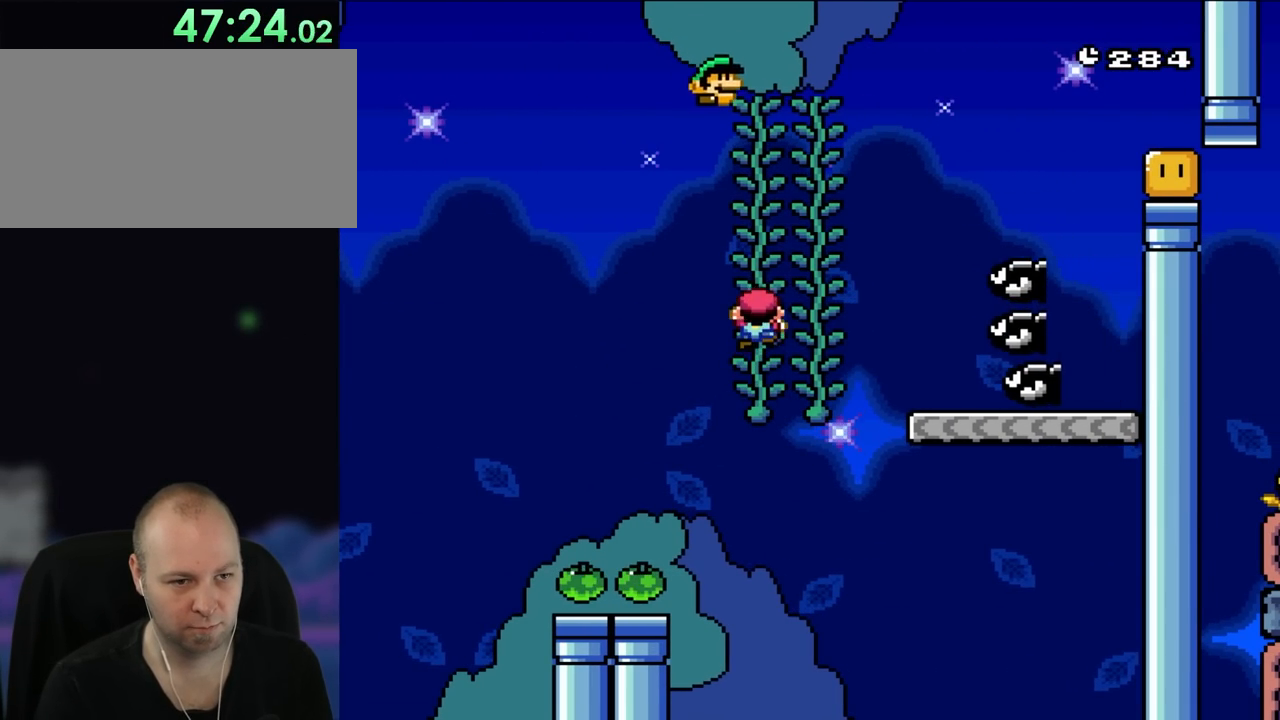
{"dt_ms": 500, "buttons": ["Y", "DPAD_UP"], "events": []}
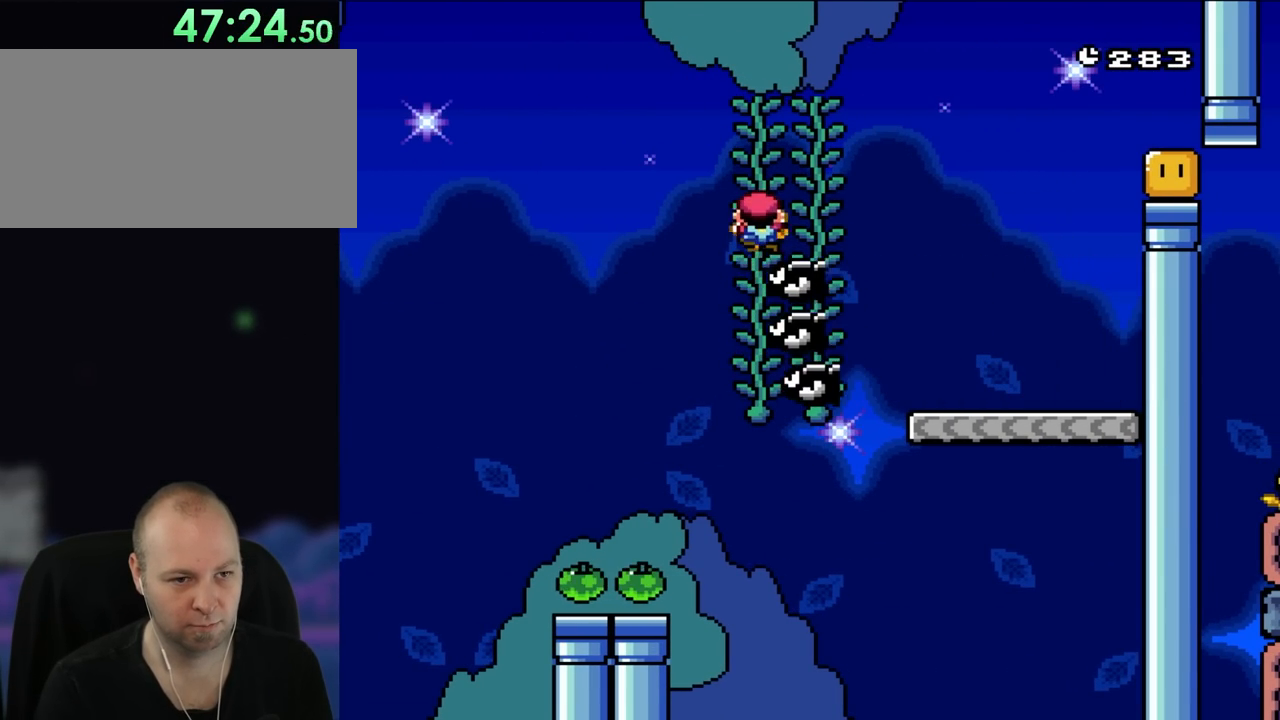
{"dt_ms": 500, "buttons": ["Y", "DPAD_RIGHT"], "events": [[200, "DPAD_UP", "up"], [350, "DPAD_RIGHT", "down"]]}
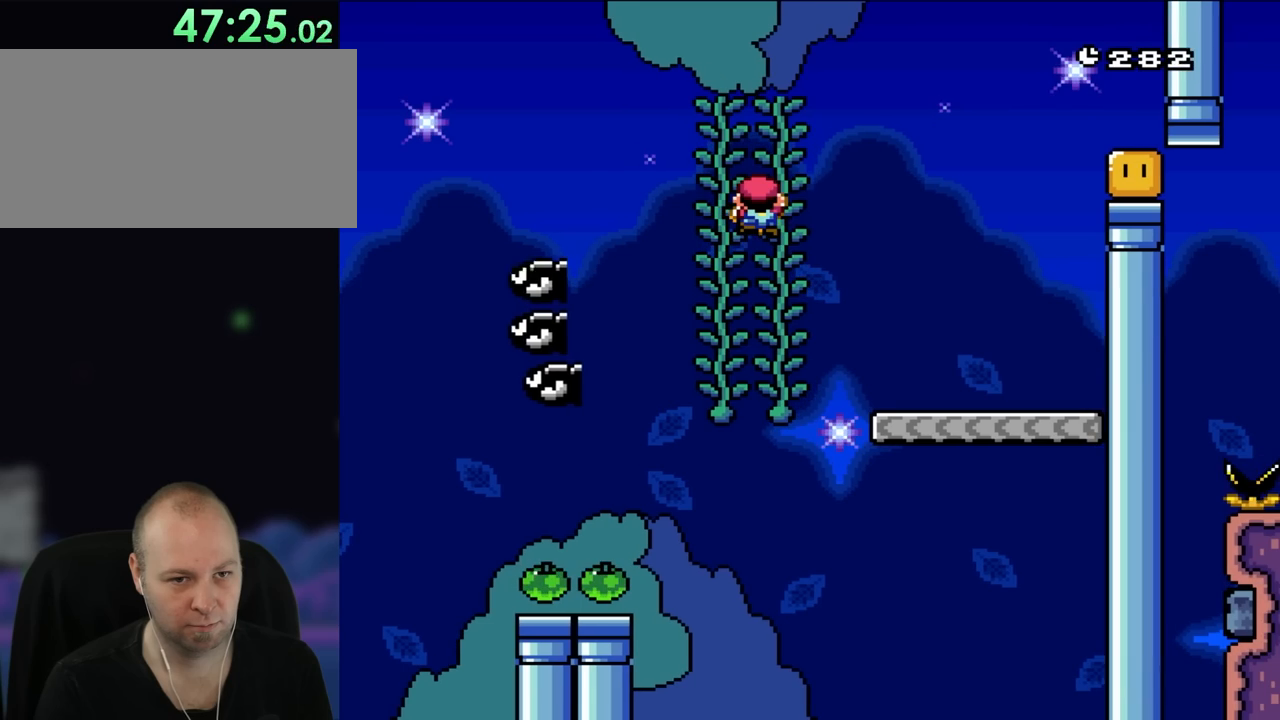
{"dt_ms": 500, "buttons": ["Y"], "events": [[17, "DPAD_RIGHT", "up"], [383, "DPAD_RIGHT", "down"], [483, "DPAD_RIGHT", "up"]]}
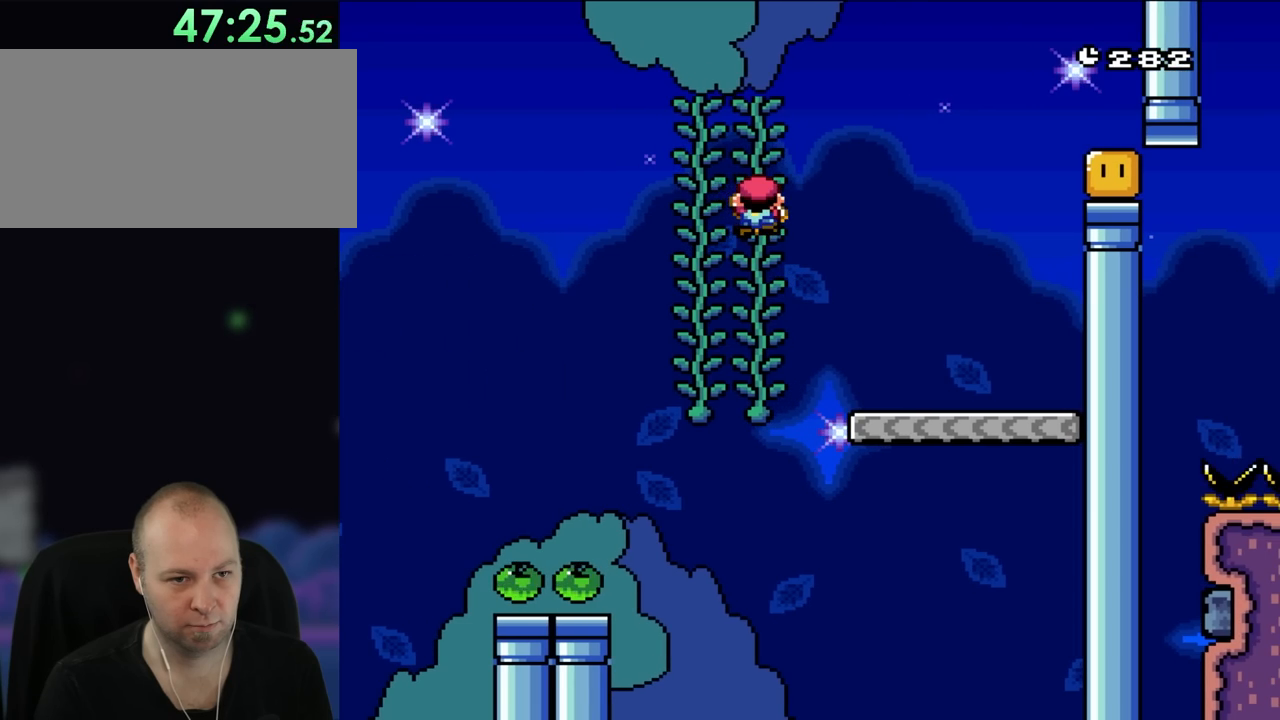
{"dt_ms": 500, "buttons": ["B", "Y"], "events": [[217, "B", "down"], [317, "B", "up"], [383, "DPAD_RIGHT", "down"], [417, "B", "down"], [483, "DPAD_RIGHT", "up"]]}
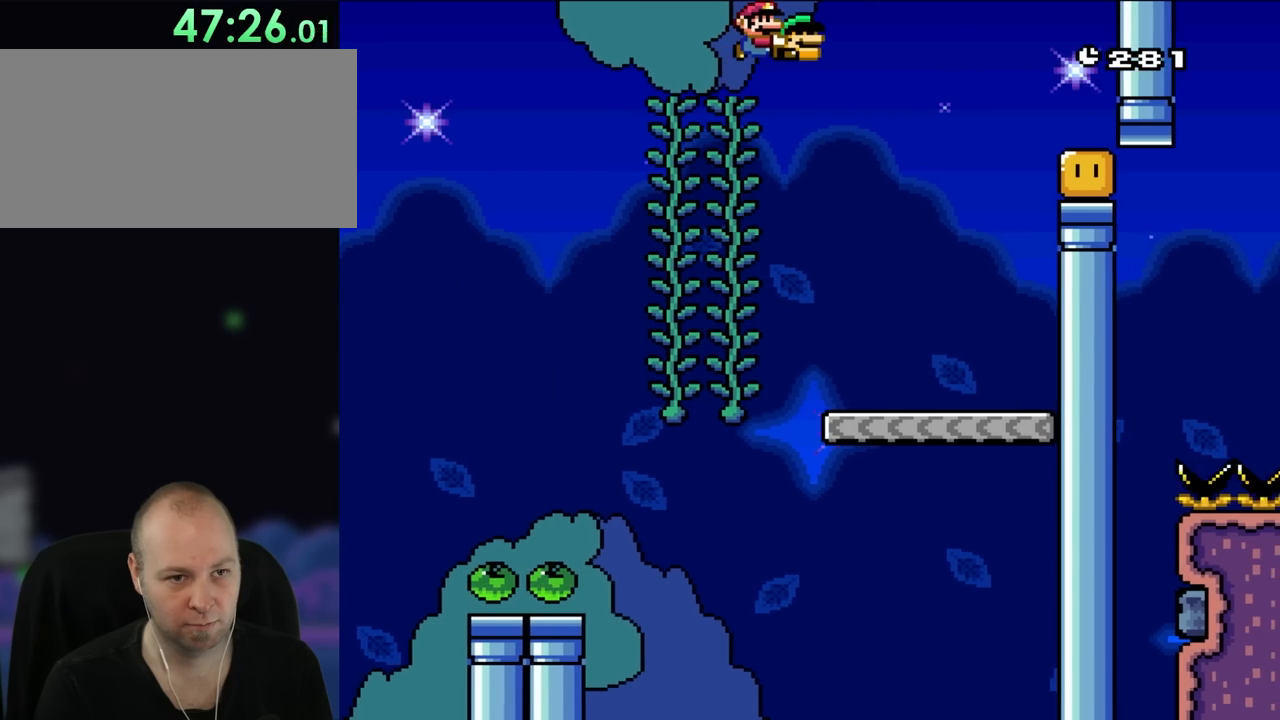
{"dt_ms": 500, "buttons": ["B", "Y", "DPAD_RIGHT"], "events": [[217, "DPAD_RIGHT", "down"], [350, "Y", "up"], [500, "Y", "down"]]}
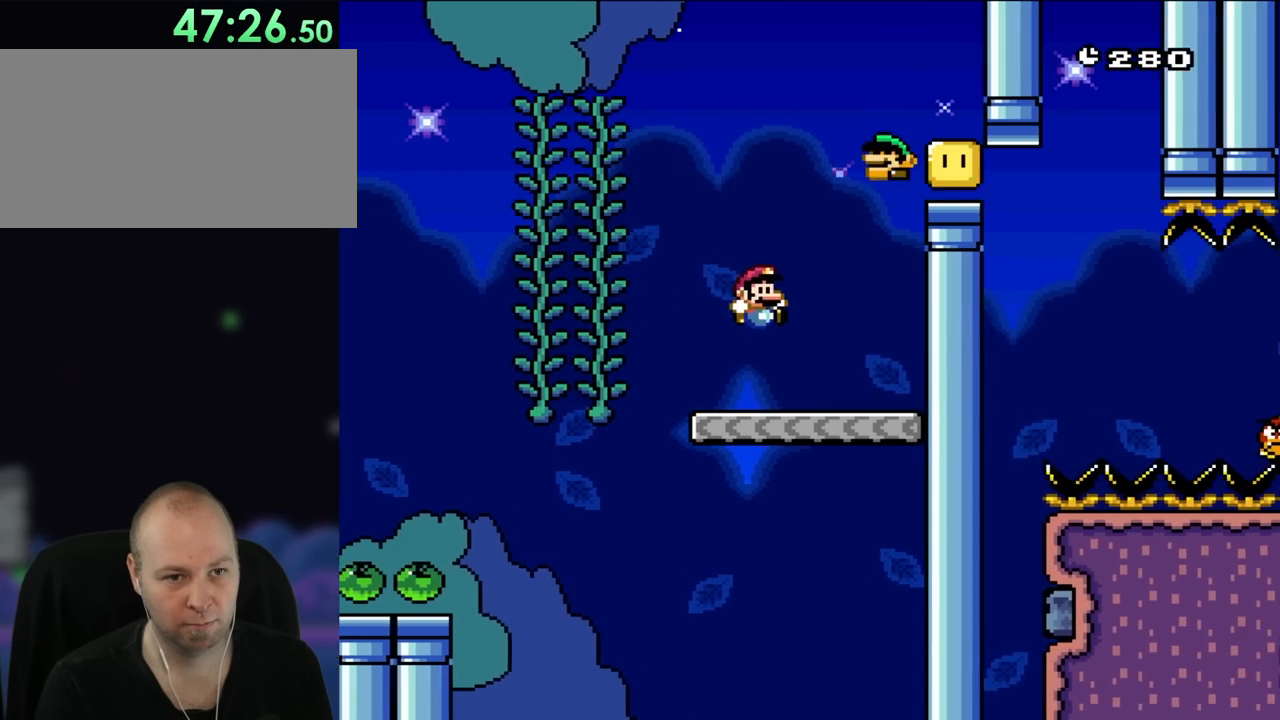
{"dt_ms": 500, "buttons": ["B", "Y", "DPAD_RIGHT"], "events": [[17, "B", "up"], [167, "DPAD_RIGHT", "up"], [167, "DPAD_UP", "down"], [183, "DPAD_LEFT", "down"], [183, "DPAD_UP", "up"], [283, "B", "down"], [317, "DPAD_LEFT", "up"], [433, "DPAD_RIGHT", "down"]]}
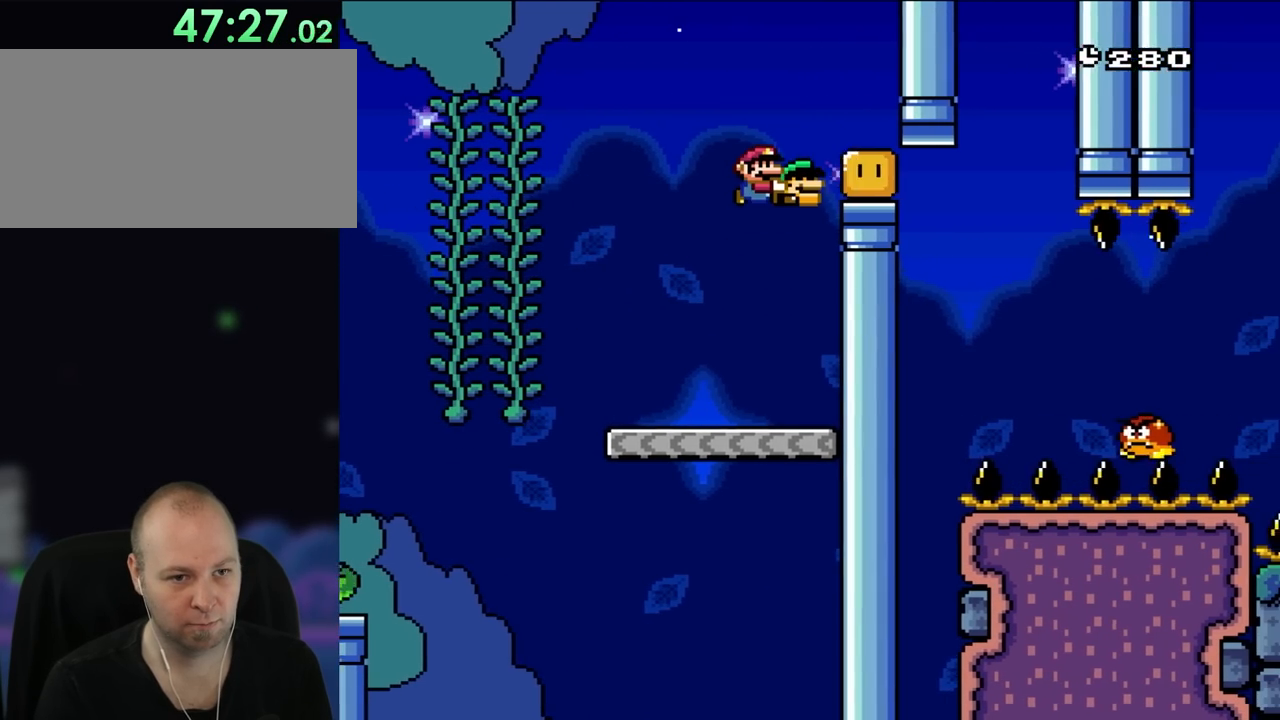
{"dt_ms": 500, "buttons": ["B", "Y", "DPAD_RIGHT"], "events": [[283, "DPAD_UP", "down"], [317, "DPAD_LEFT", "down"], [317, "DPAD_RIGHT", "up"], [317, "DPAD_UP", "up"], [450, "DPAD_LEFT", "up"], [483, "DPAD_RIGHT", "down"]]}
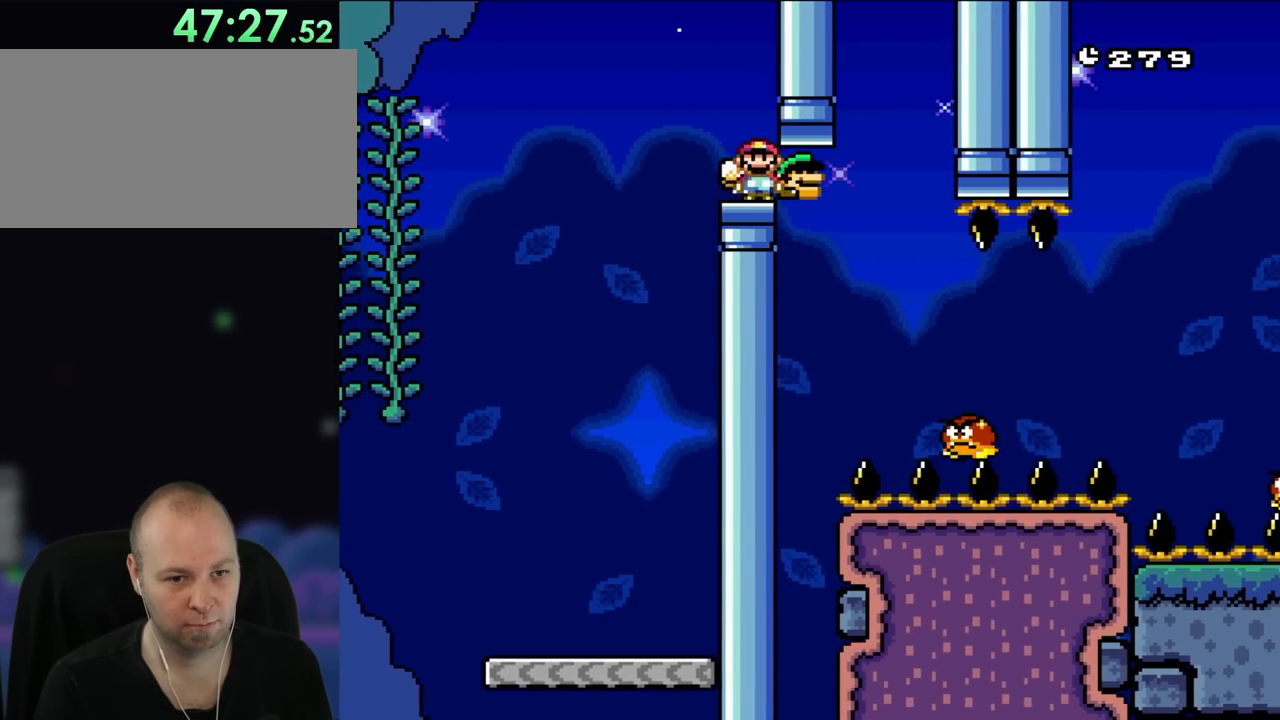
{"dt_ms": 500, "buttons": ["Y", "DPAD_RIGHT"], "events": [[183, "B", "up"], [317, "DPAD_RIGHT", "up"], [383, "DPAD_RIGHT", "down"]]}
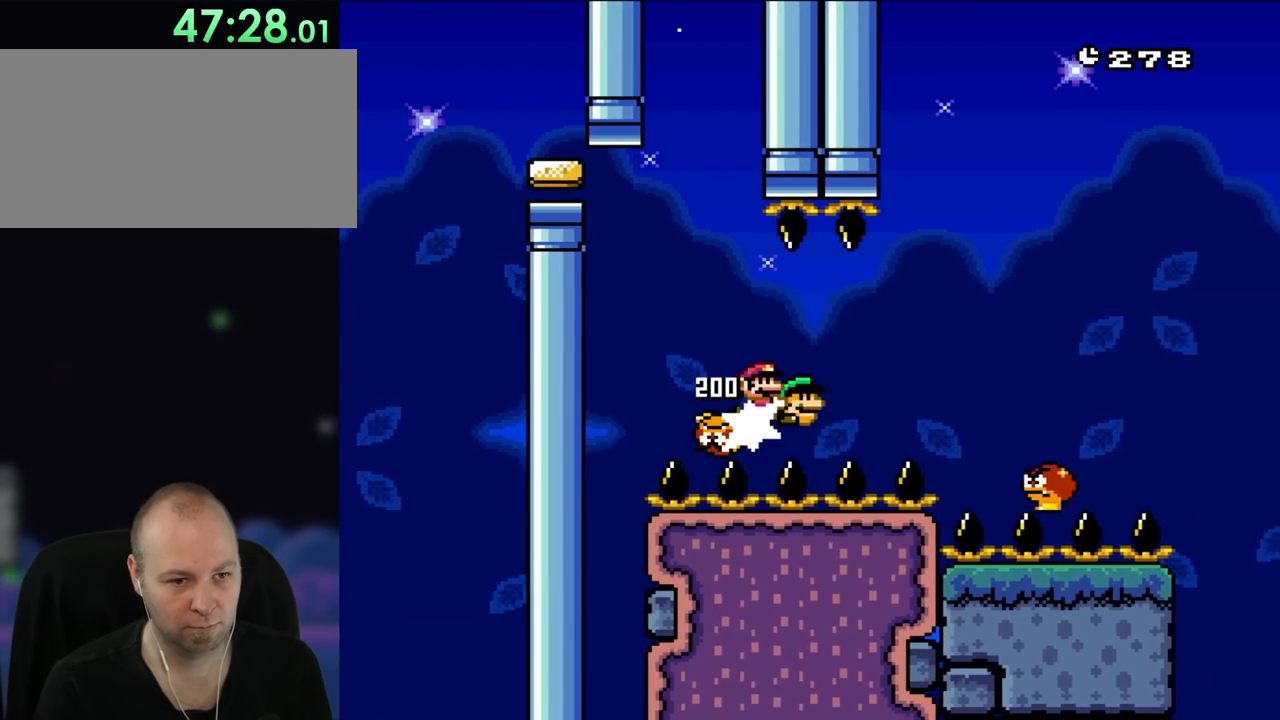
{"dt_ms": 500, "buttons": ["B", "Y", "DPAD_RIGHT"], "events": [[150, "B", "down"]]}
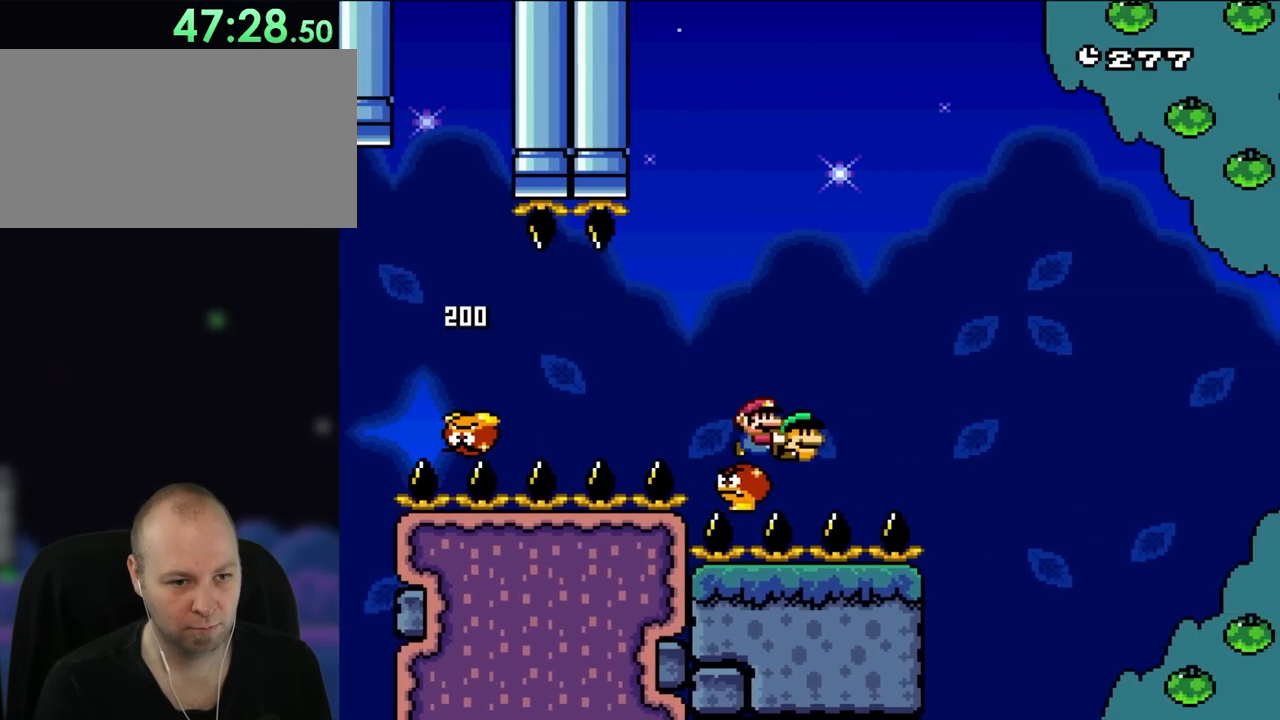
{"dt_ms": 500, "buttons": ["B", "Y", "DPAD_RIGHT"], "events": [[17, "B", "up"], [117, "B", "down"]]}
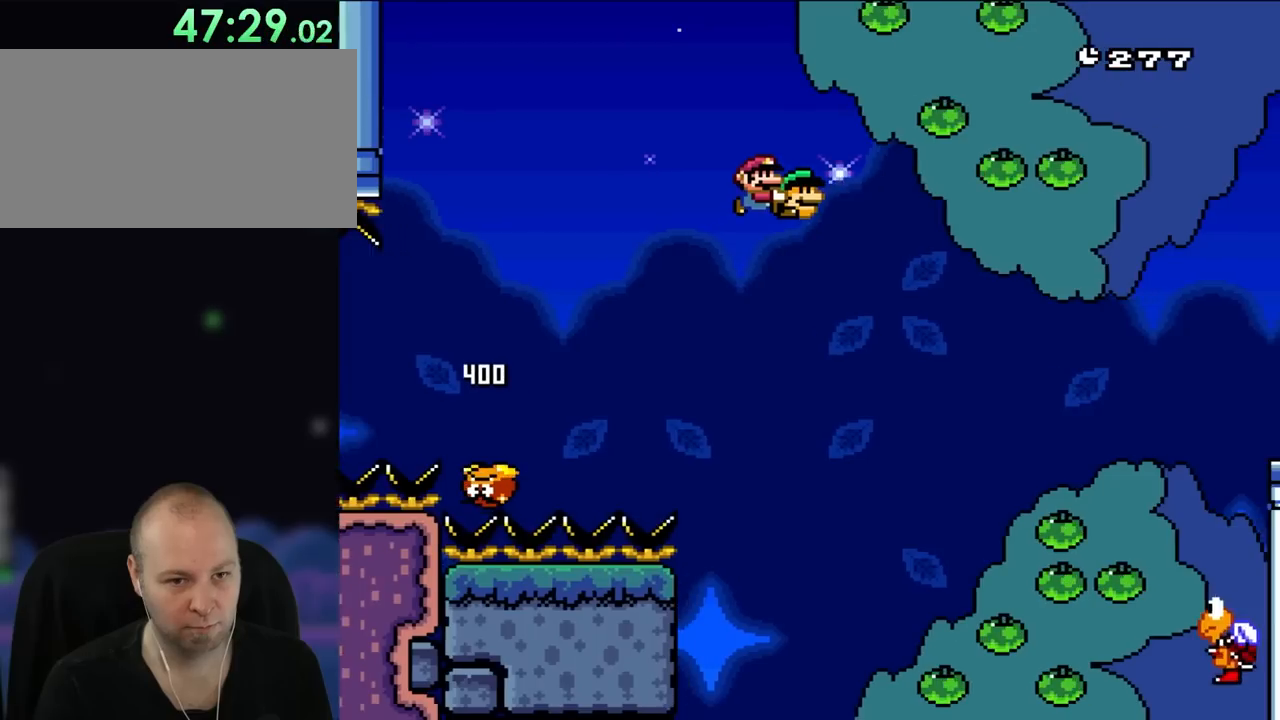
{"dt_ms": 500, "buttons": ["B", "Y", "DPAD_RIGHT"], "events": []}
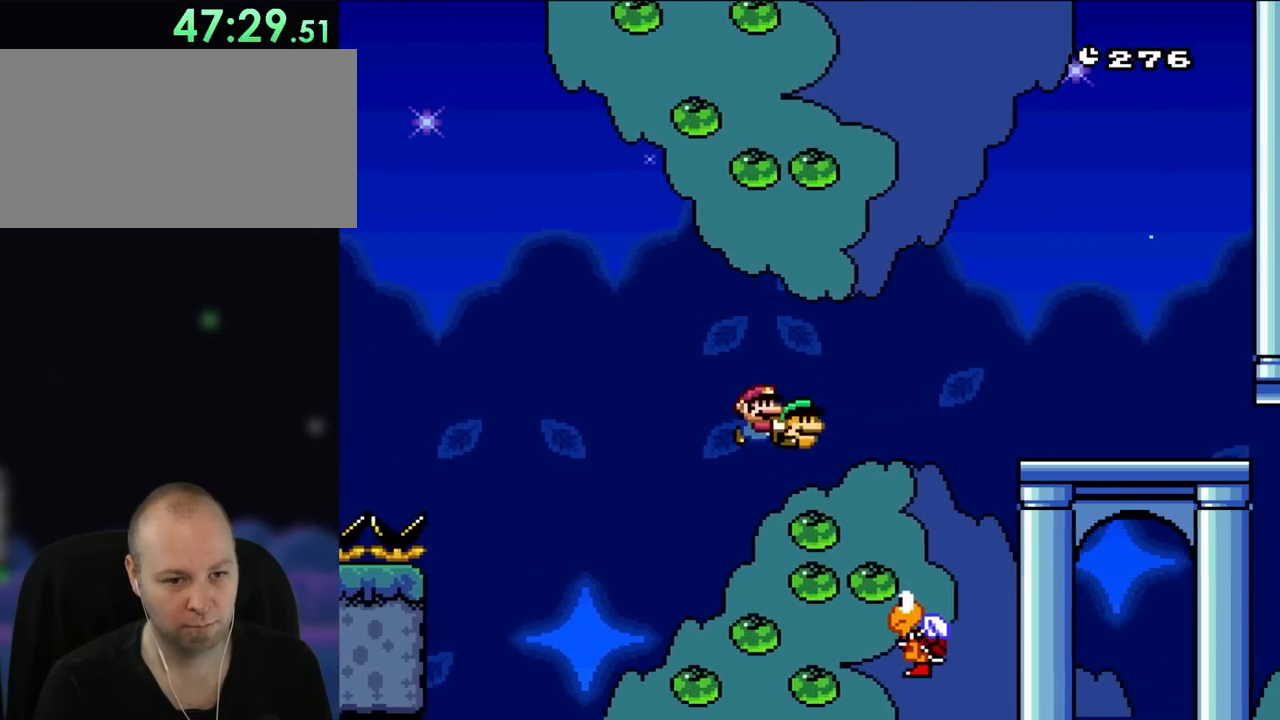
{"dt_ms": 500, "buttons": ["B", "Y", "DPAD_UP", "DPAD_LEFT"], "events": [[117, "DPAD_UP", "down"], [150, "Y", "up"], [250, "Y", "down"], [417, "DPAD_RIGHT", "up"], [467, "DPAD_LEFT", "down"]]}
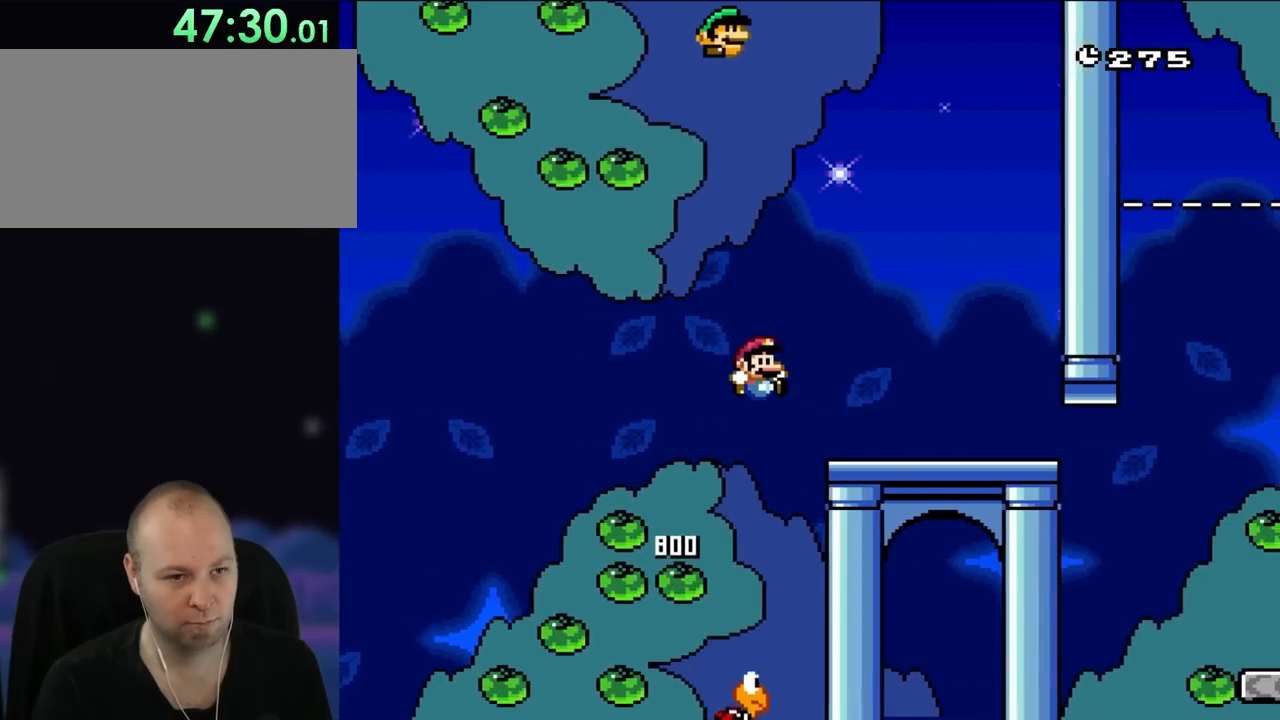
{"dt_ms": 500, "buttons": ["Y", "DPAD_LEFT"], "events": [[50, "DPAD_LEFT", "up"], [50, "DPAD_RIGHT", "down"], [50, "DPAD_UP", "up"], [250, "B", "up"], [350, "DPAD_RIGHT", "up"], [433, "DPAD_LEFT", "down"]]}
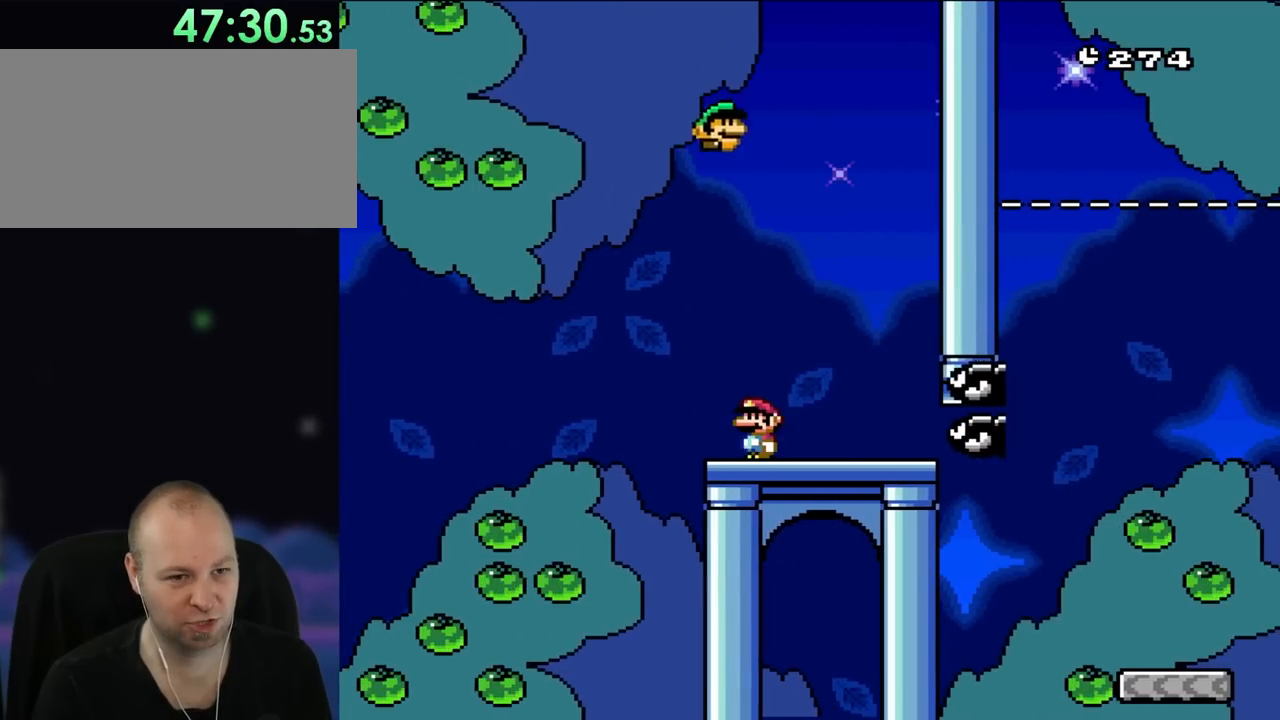
{"dt_ms": 500, "buttons": ["B", "Y"], "events": [[17, "DPAD_LEFT", "up"], [150, "DPAD_RIGHT", "down"], [183, "B", "down"], [250, "DPAD_UP", "down"], [317, "DPAD_LEFT", "down"], [317, "DPAD_RIGHT", "up"], [317, "DPAD_UP", "up"], [450, "DPAD_LEFT", "up"]]}
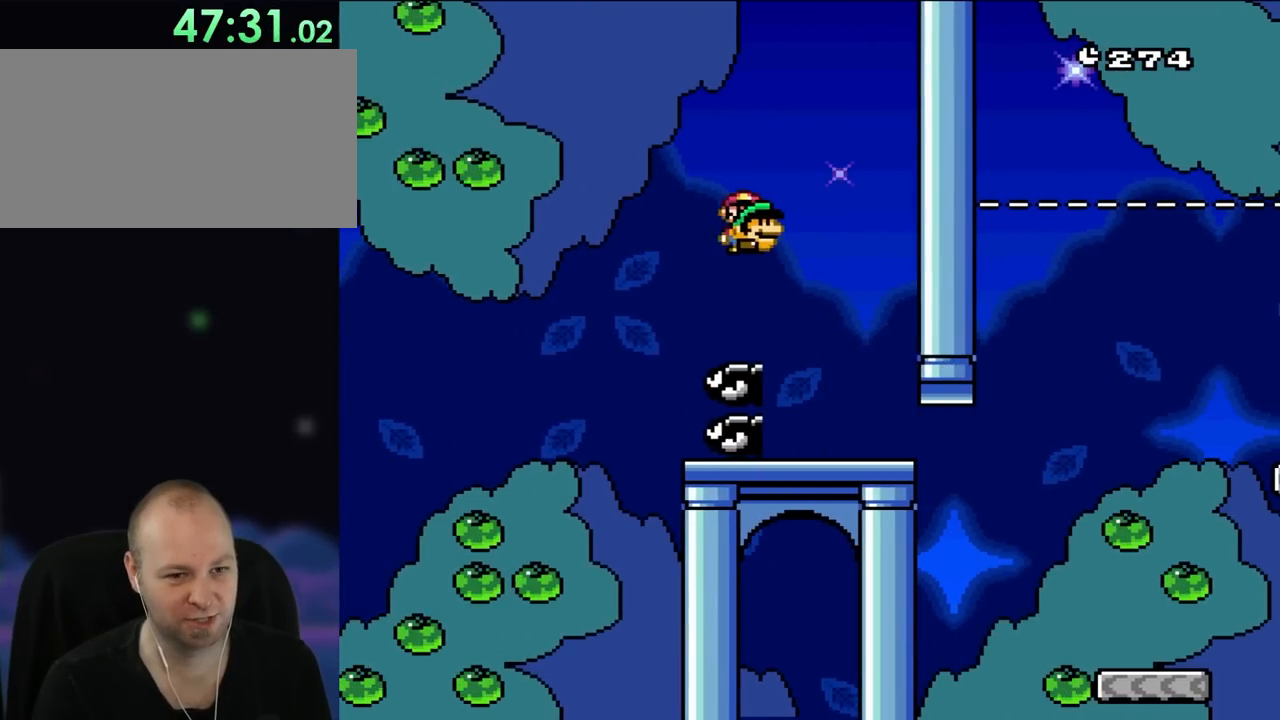
{"dt_ms": 500, "buttons": ["B", "Y", "DPAD_RIGHT"], "events": [[17, "DPAD_RIGHT", "down"], [183, "B", "up"], [183, "DPAD_RIGHT", "up"], [183, "DPAD_UP", "down"], [217, "DPAD_LEFT", "down"], [217, "DPAD_UP", "up"], [317, "B", "down"], [317, "DPAD_LEFT", "up"], [433, "DPAD_RIGHT", "down"]]}
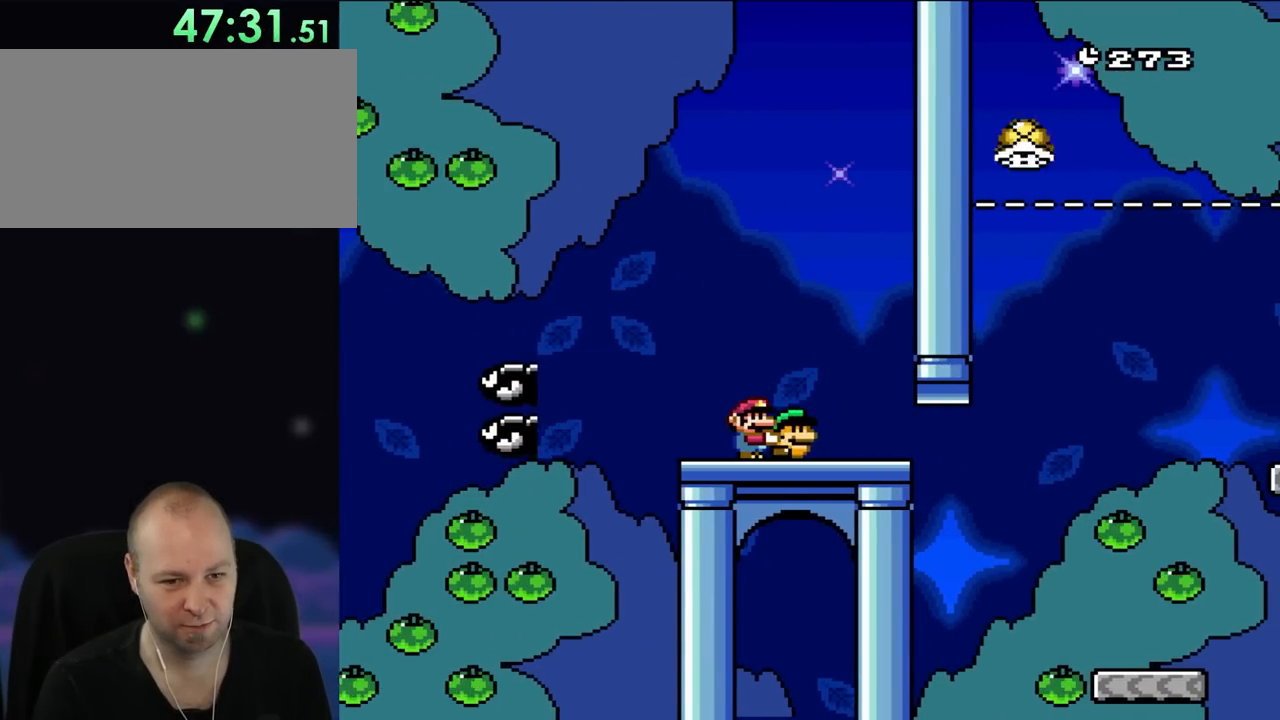
{"dt_ms": 500, "buttons": ["B", "Y"], "events": [[17, "DPAD_RIGHT", "up"], [250, "DPAD_LEFT", "down"], [433, "DPAD_LEFT", "up"]]}
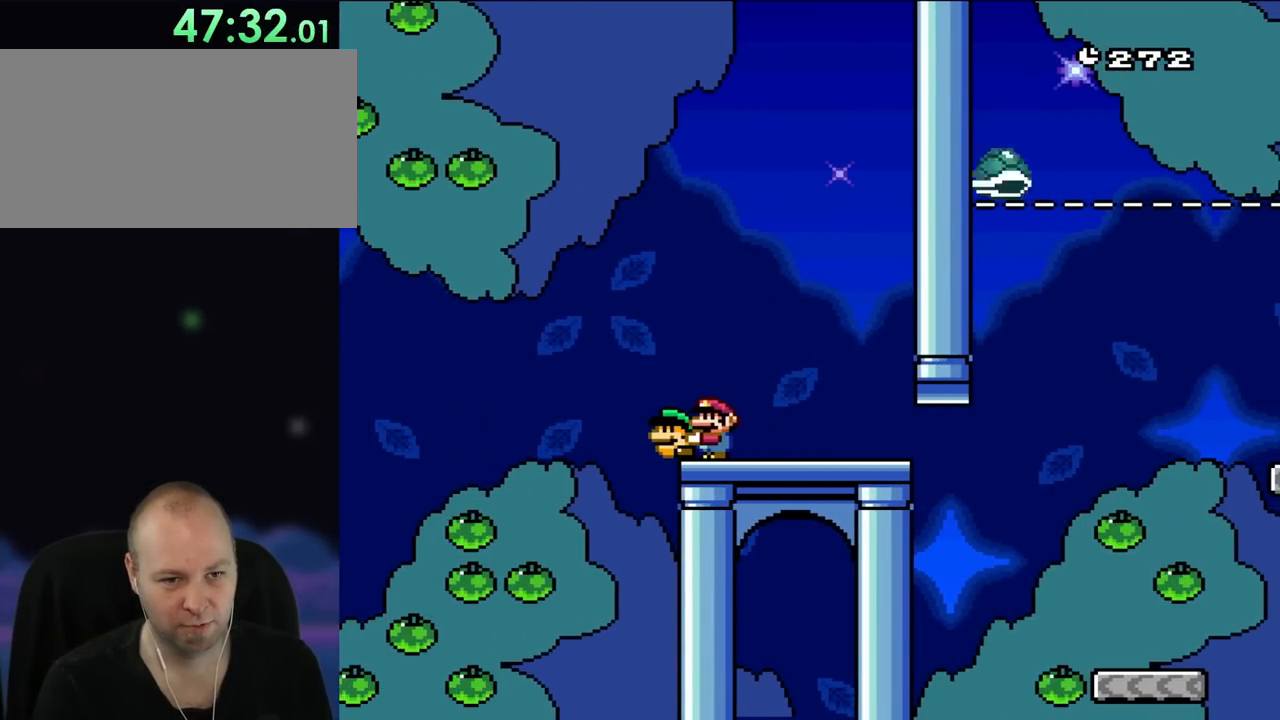
{"dt_ms": 500, "buttons": ["B", "Y"], "events": []}
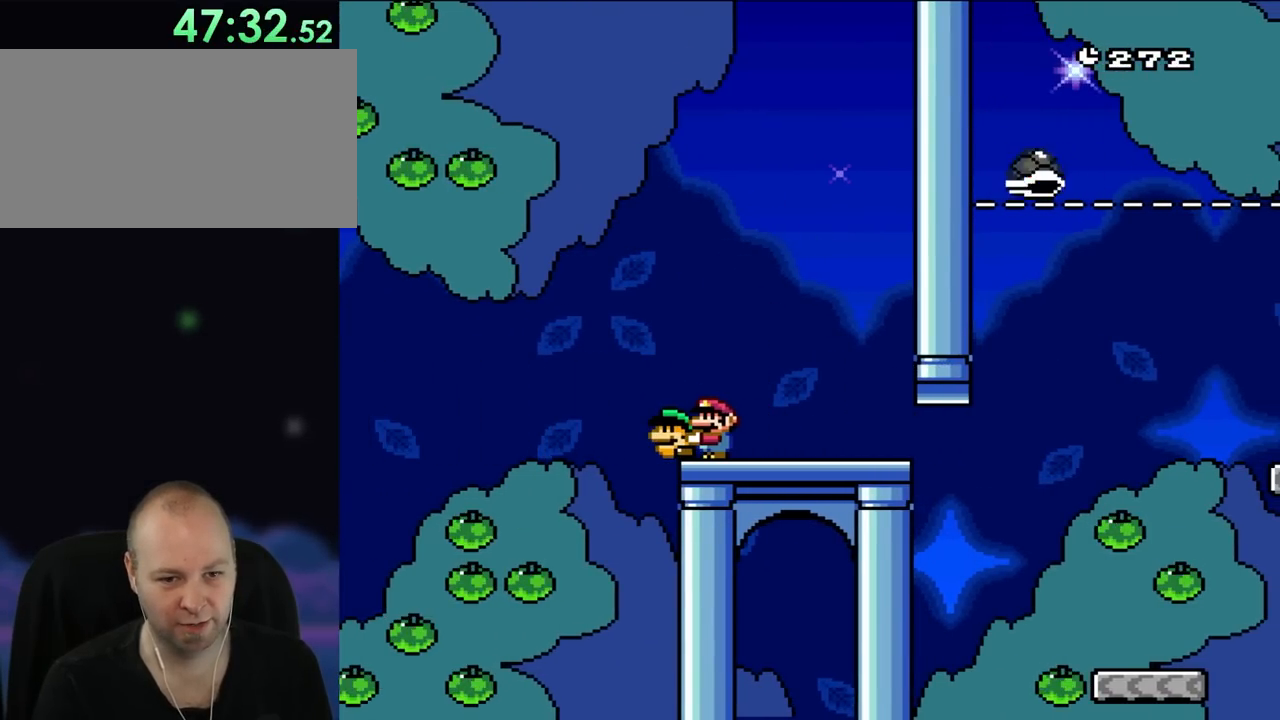
{"dt_ms": 500, "buttons": ["B", "Y", "DPAD_RIGHT"], "events": [[467, "DPAD_RIGHT", "down"]]}